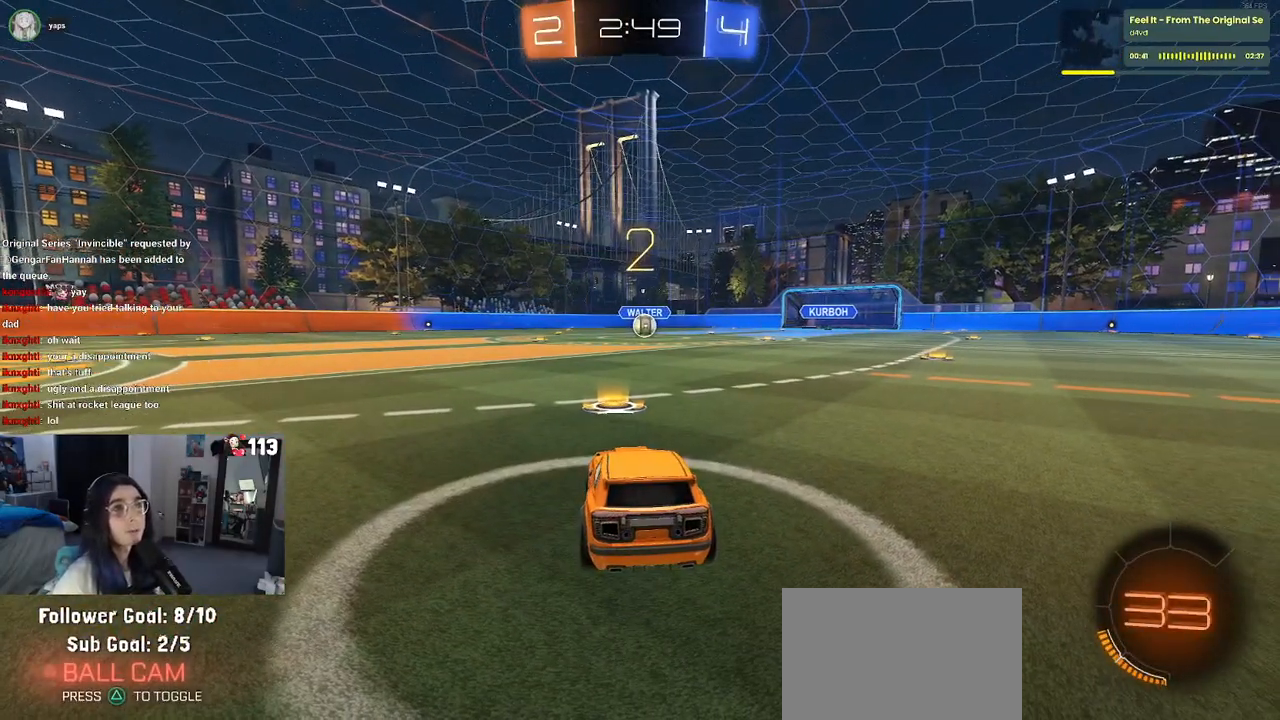
Gameplay with a controller (PlayStation layout); each line is a JSON object with the inputs held at the frame after it (dt_ms = milliseconds from this image to that frame). "events" lists button and stick changes between this image and that frame as [ms after this image, input, new state], when the widget could be followed in between. Not read: other_buttons.
{"dt_ms": 500, "buttons": ["R2"], "left_stick": "center", "right_stick": "center", "events": [[167, "TRIANGLE", "down"], [283, "TRIANGLE", "up"]]}
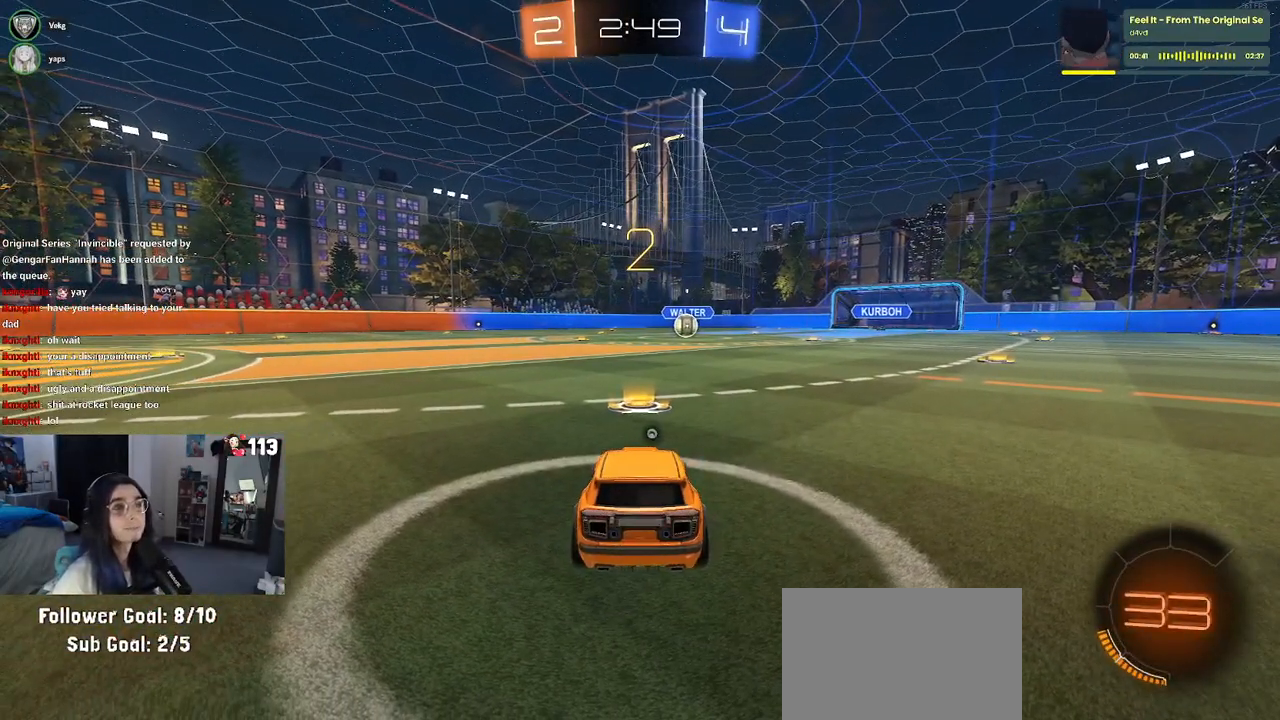
{"dt_ms": 500, "buttons": ["R2"], "left_stick": "center", "right_stick": "center", "events": [[417, "TRIANGLE", "down"], [500, "TRIANGLE", "up"]]}
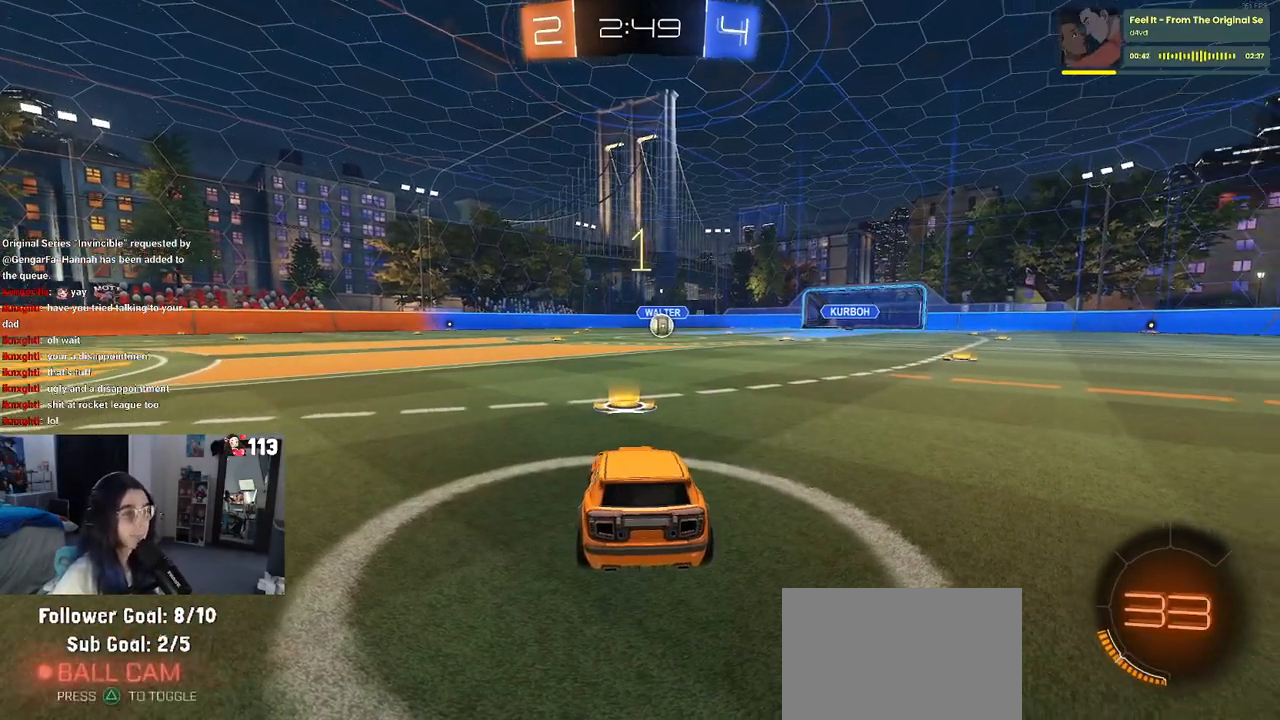
{"dt_ms": 500, "buttons": ["R1", "R2"], "left_stick": "center", "right_stick": "center", "events": [[250, "R1", "down"]]}
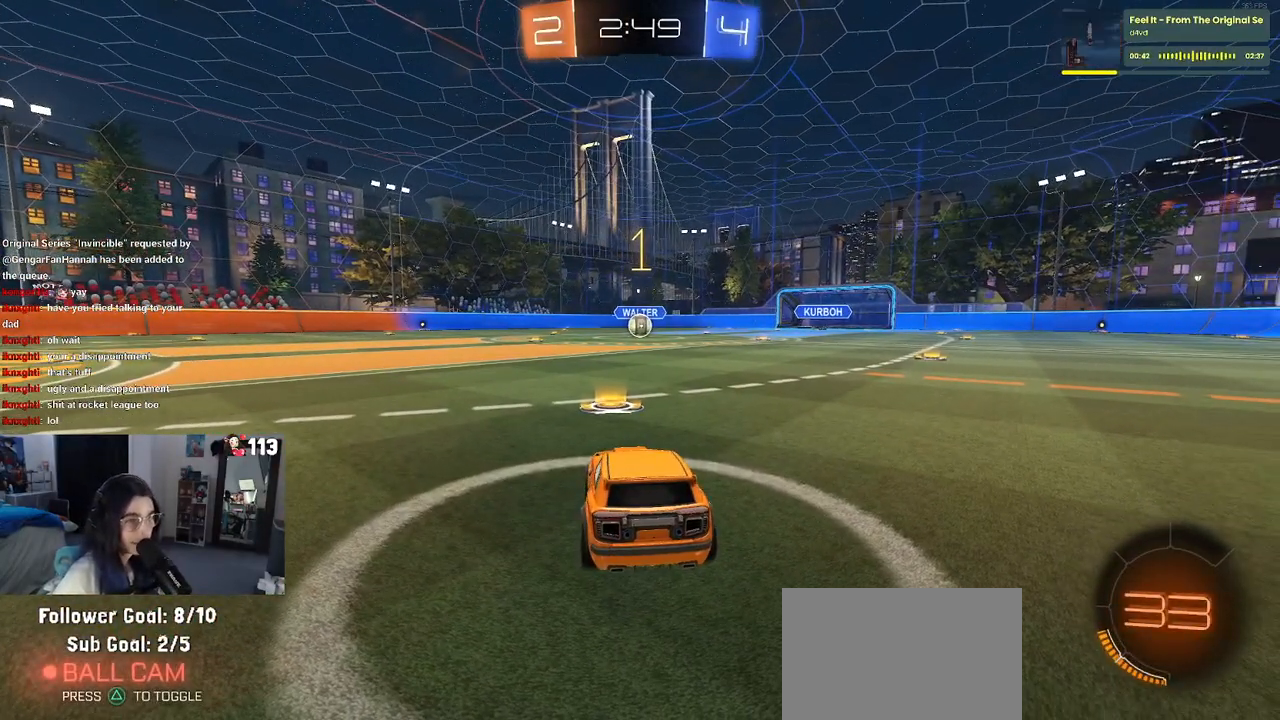
{"dt_ms": 500, "buttons": ["CROSS", "R1", "R2"], "left_stick": "up", "right_stick": "center", "events": [[317, "left_stick", "right"], [483, "CROSS", "down"], [500, "left_stick", "up"]]}
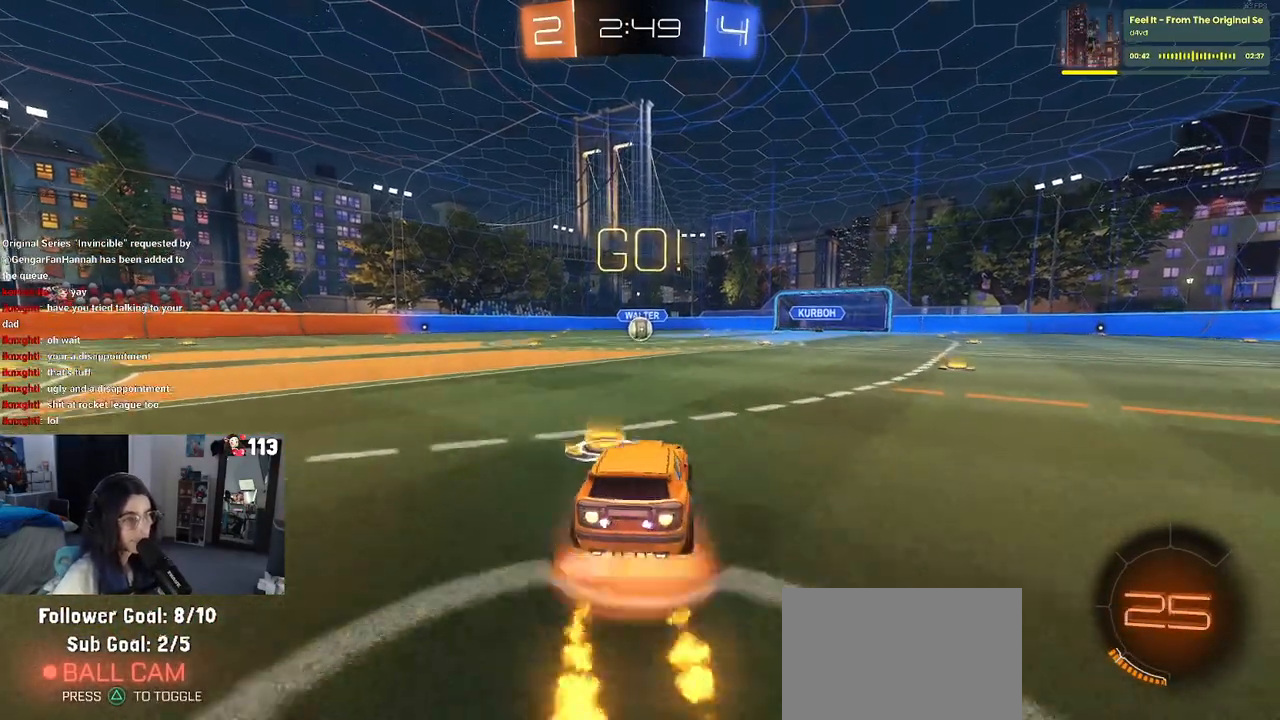
{"dt_ms": 500, "buttons": ["SQUARE", "R1", "R2"], "left_stick": "down-left", "right_stick": "center", "events": [[83, "CROSS", "up"], [133, "CROSS", "down"], [183, "SQUARE", "down"], [200, "CROSS", "up"], [200, "left_stick", "down"], [383, "left_stick", "down-left"]]}
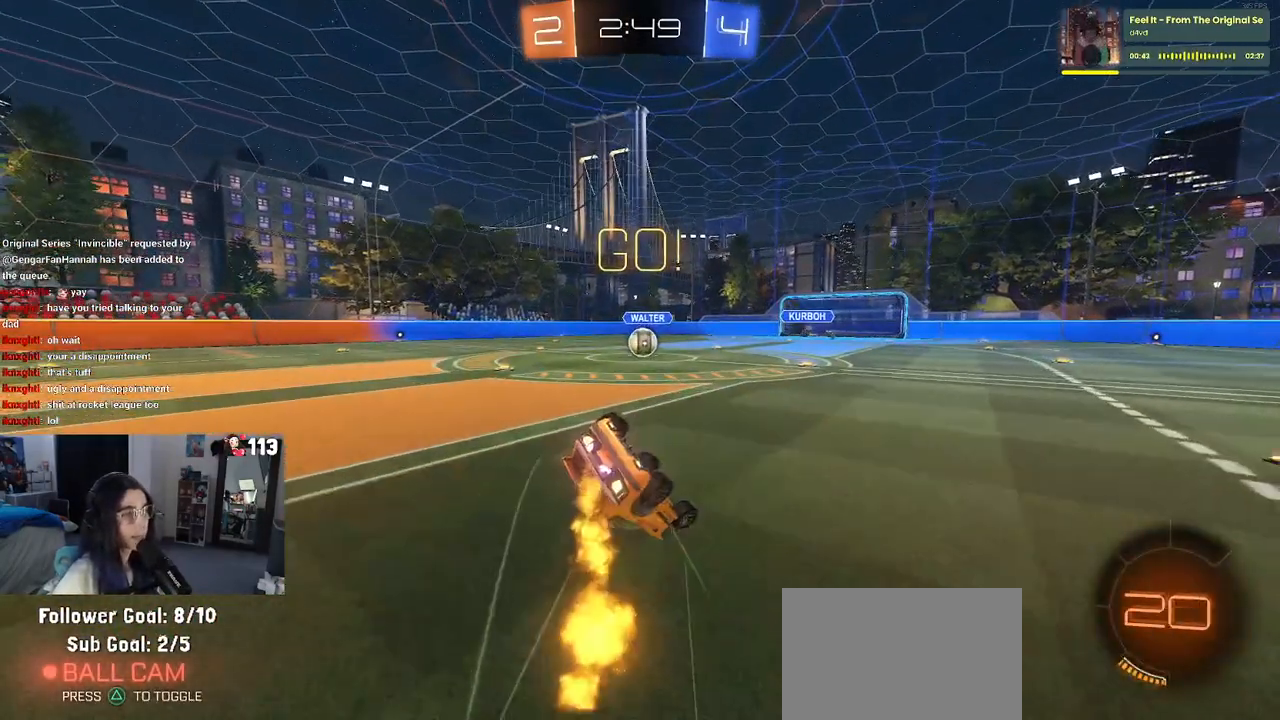
{"dt_ms": 500, "buttons": ["SQUARE", "R1", "R2"], "left_stick": "down-left", "right_stick": "center", "events": []}
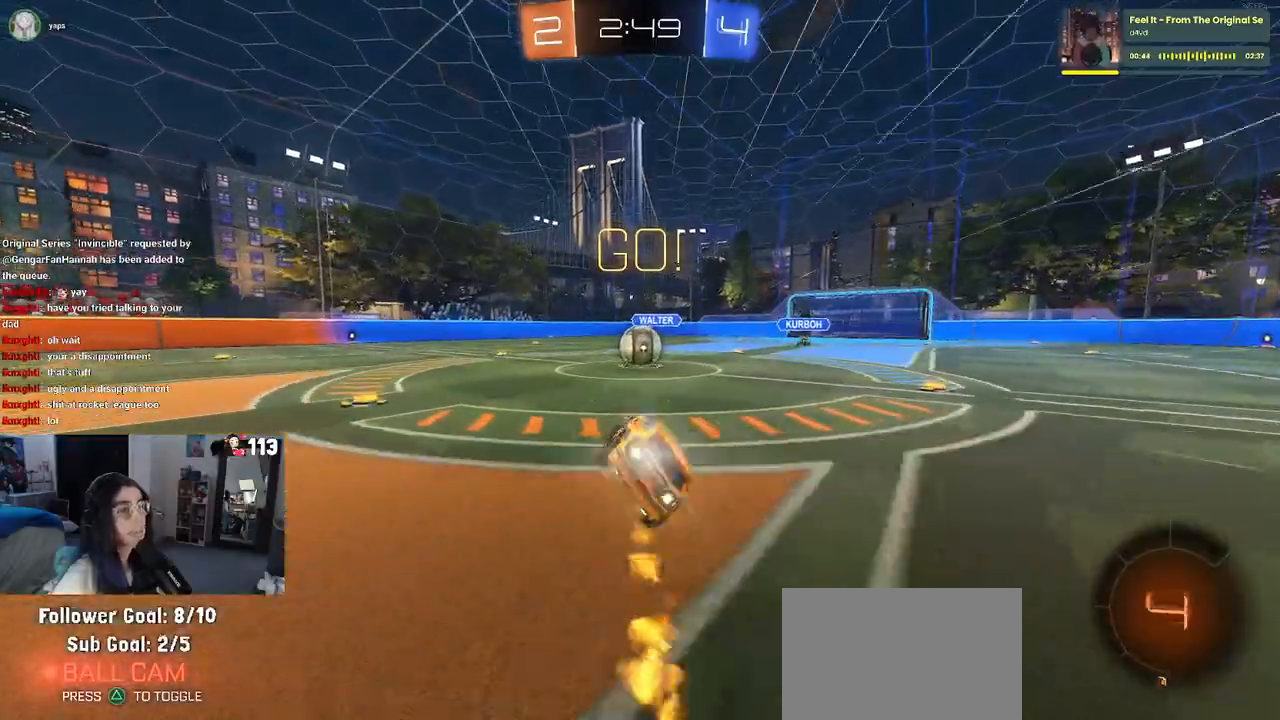
{"dt_ms": 500, "buttons": ["R2"], "left_stick": "right", "right_stick": "center", "events": [[67, "left_stick", "center"], [83, "SQUARE", "up"], [117, "R1", "up"], [167, "left_stick", "left"], [317, "CROSS", "down"], [350, "left_stick", "center"], [433, "left_stick", "right"], [450, "CROSS", "up"]]}
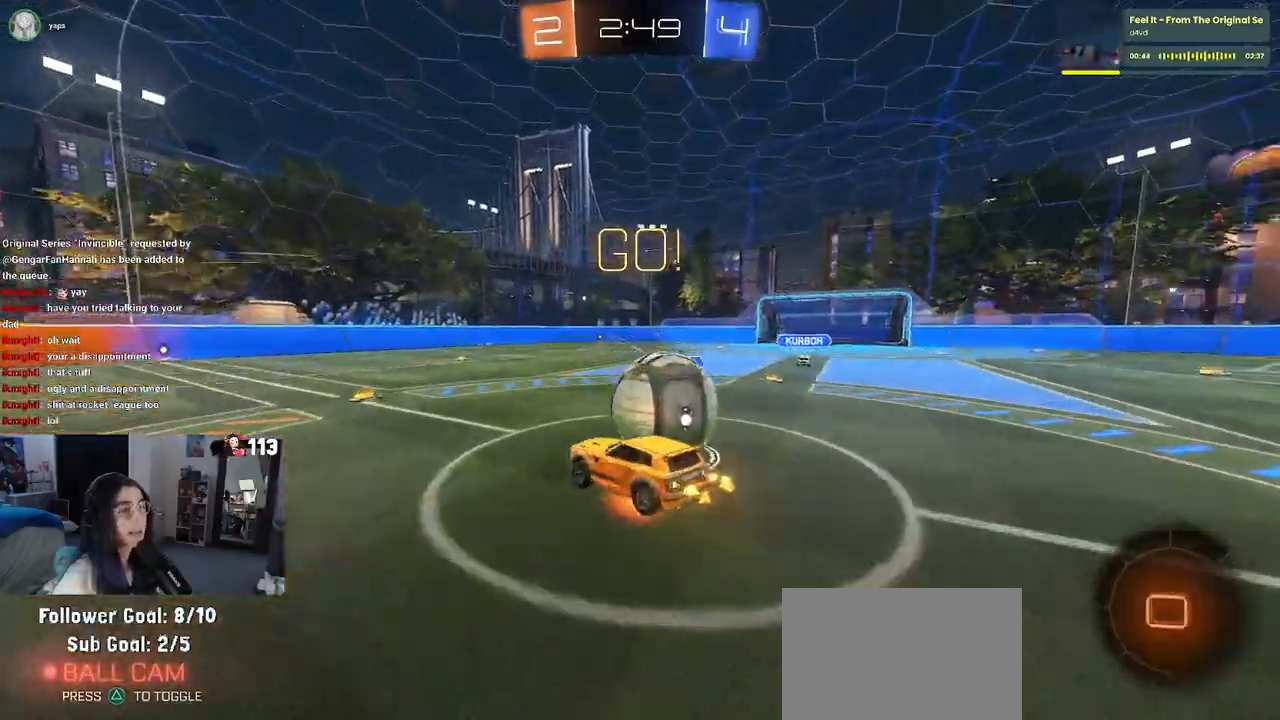
{"dt_ms": 500, "buttons": ["SQUARE", "R2"], "left_stick": "right", "right_stick": "center", "events": [[17, "CROSS", "down"], [83, "SQUARE", "down"], [117, "CROSS", "up"]]}
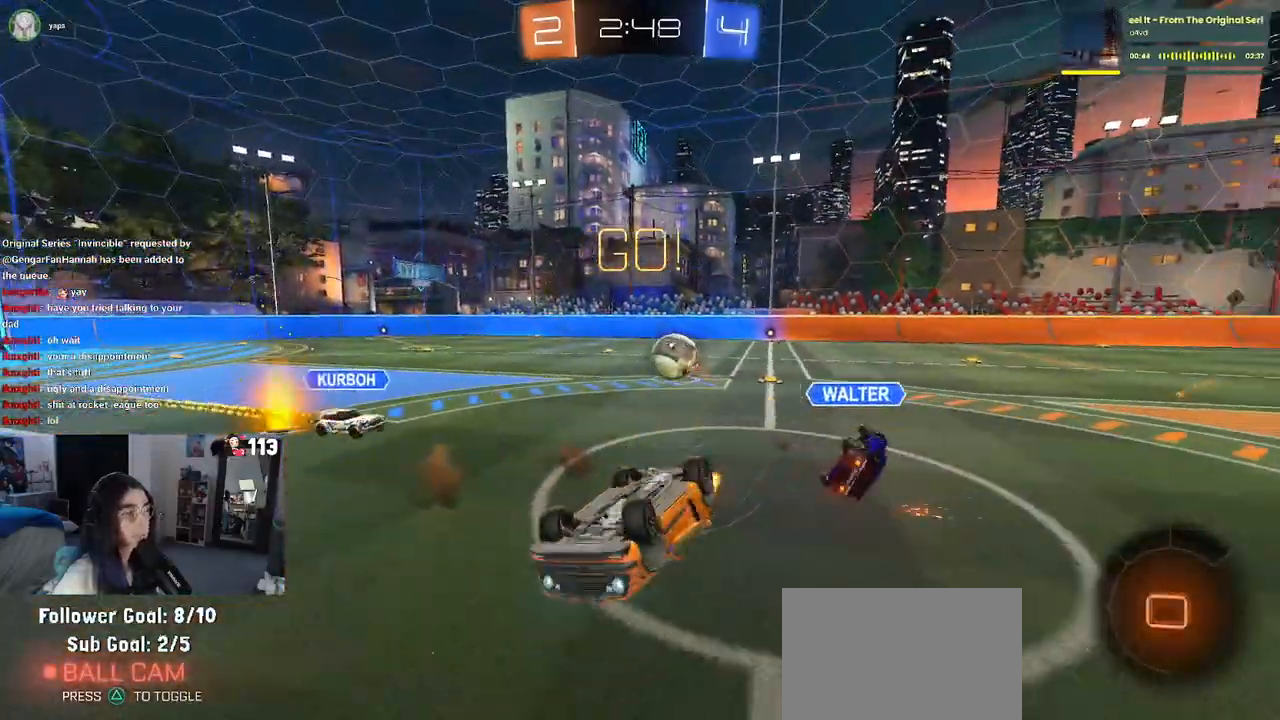
{"dt_ms": 500, "buttons": ["TRIANGLE", "R2"], "left_stick": "left", "right_stick": "center", "events": [[283, "SQUARE", "up"], [317, "left_stick", "center"], [400, "left_stick", "left"], [450, "TRIANGLE", "down"]]}
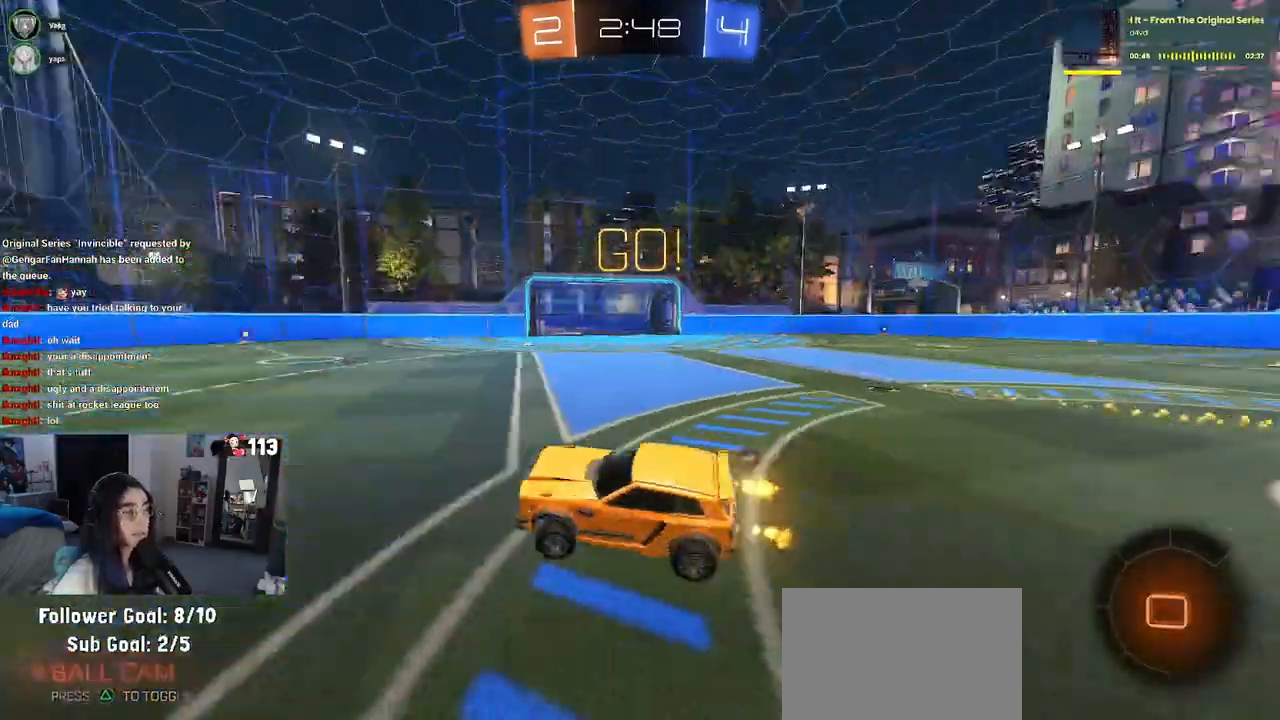
{"dt_ms": 500, "buttons": ["R2"], "left_stick": "up-left", "right_stick": "center", "events": [[67, "TRIANGLE", "up"], [150, "TRIANGLE", "down"], [217, "TRIANGLE", "up"], [300, "left_stick", "center"], [350, "left_stick", "right"], [400, "CROSS", "down"], [433, "left_stick", "up"], [467, "CROSS", "up"], [483, "left_stick", "up-left"]]}
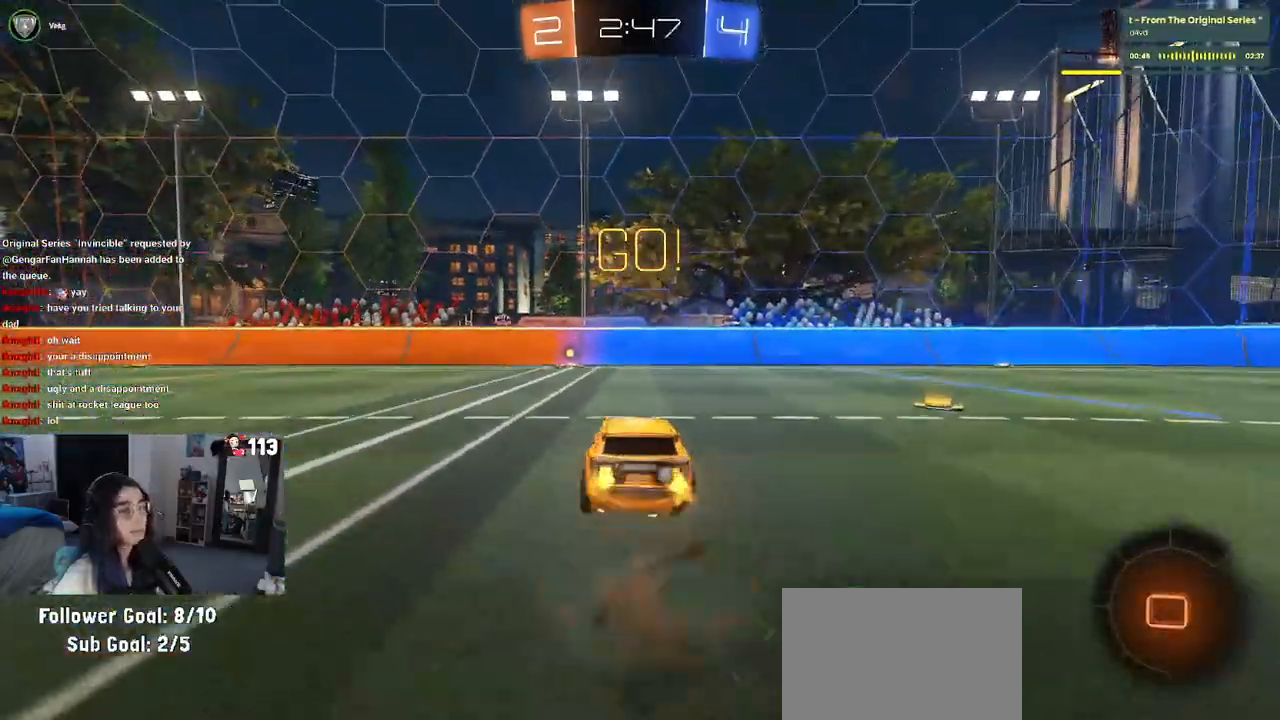
{"dt_ms": 1000, "buttons": ["R2"], "left_stick": "down-right", "right_stick": "center"}
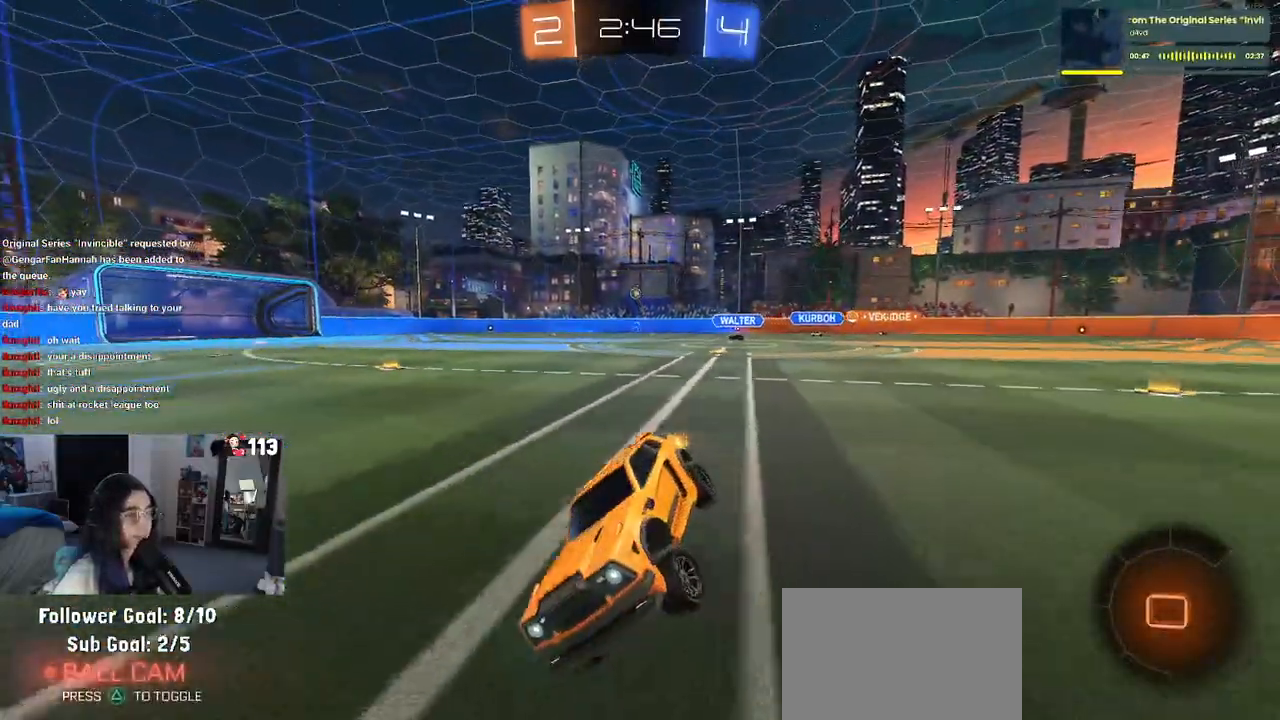
{"dt_ms": 500, "buttons": ["R2"], "left_stick": "right", "right_stick": "center", "events": [[50, "left_stick", "right"], [250, "SQUARE", "down"], [350, "SQUARE", "up"]]}
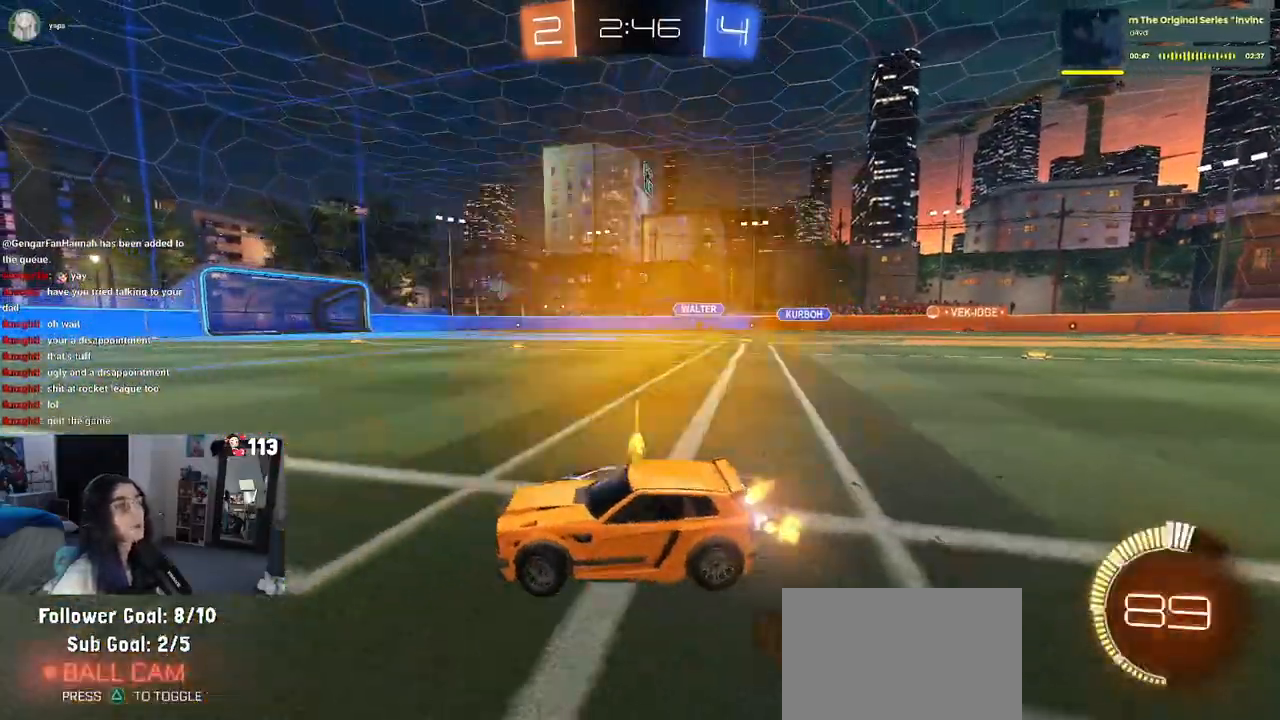
{"dt_ms": 500, "buttons": ["R2"], "left_stick": "right", "right_stick": "center", "events": []}
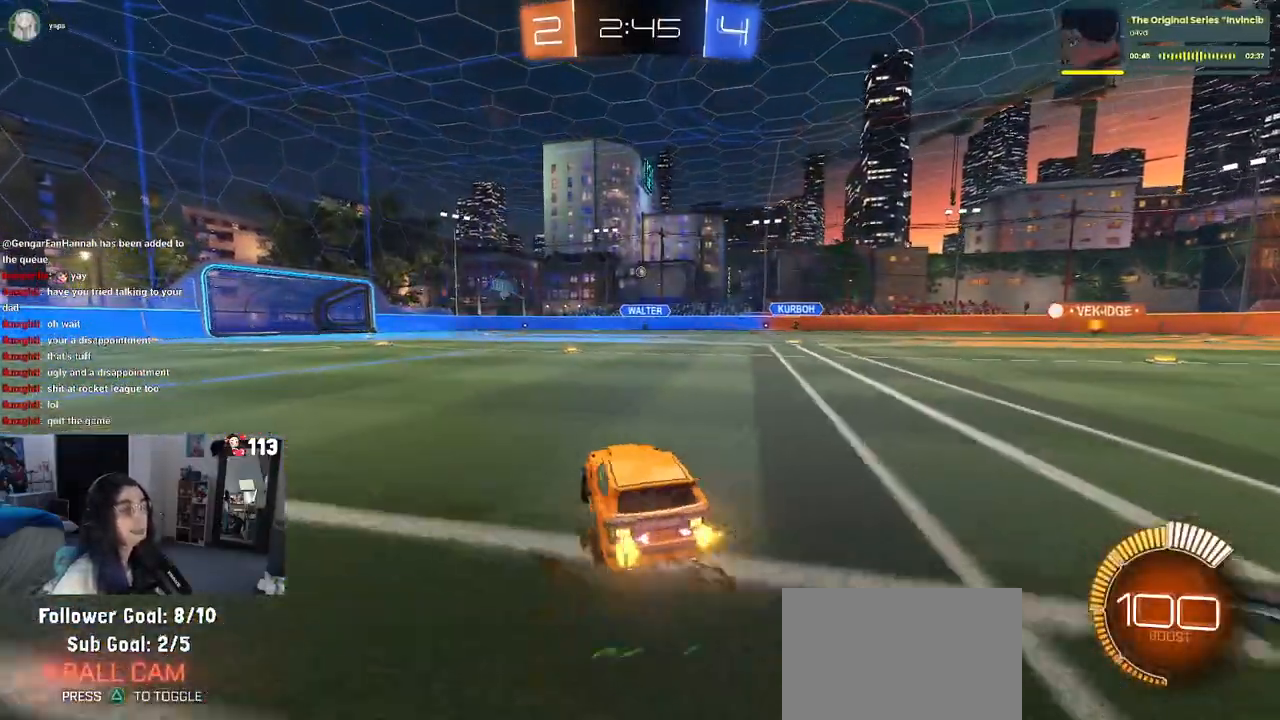
{"dt_ms": 500, "buttons": ["SQUARE", "R1", "R2"], "left_stick": "down", "right_stick": "center", "events": [[33, "R1", "down"], [200, "CROSS", "down"], [217, "left_stick", "up"], [267, "left_stick", "up-left"], [283, "CROSS", "up"], [333, "CROSS", "down"], [417, "SQUARE", "down"], [433, "CROSS", "up"], [433, "left_stick", "down"]]}
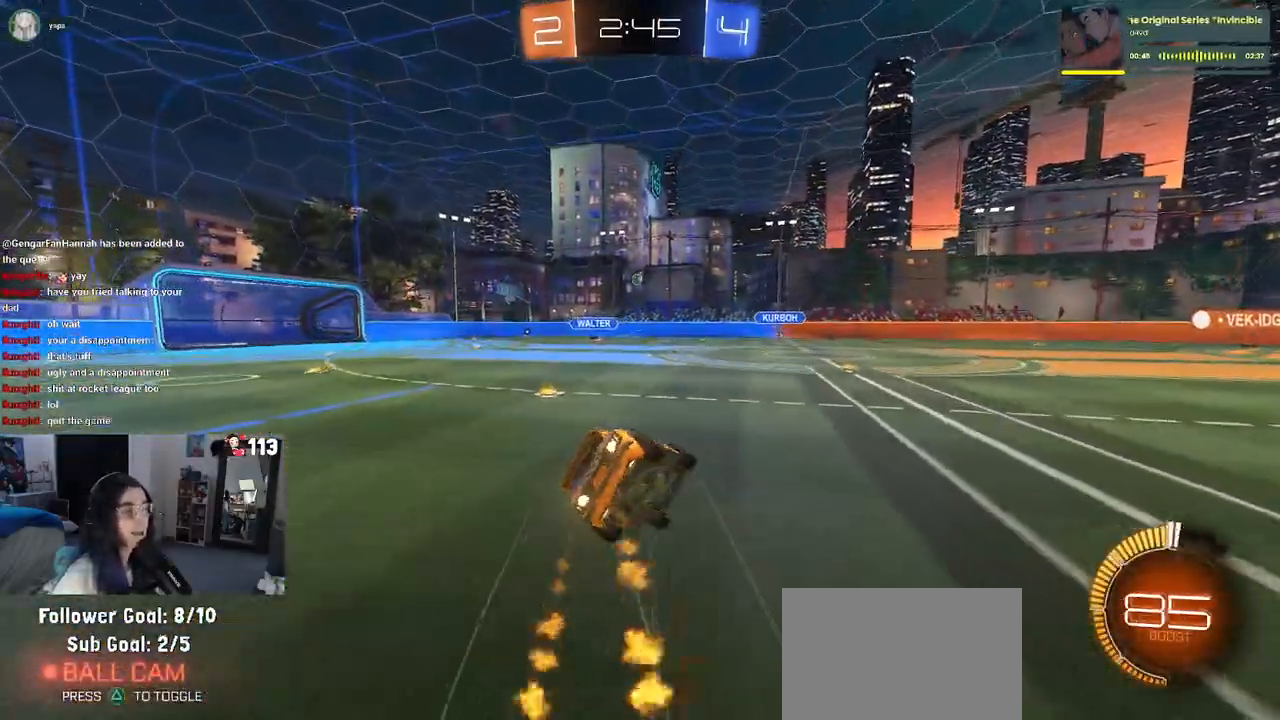
{"dt_ms": 500, "buttons": ["SQUARE", "R2"], "left_stick": "down-left", "right_stick": "center", "events": [[100, "left_stick", "down-left"], [167, "R1", "up"]]}
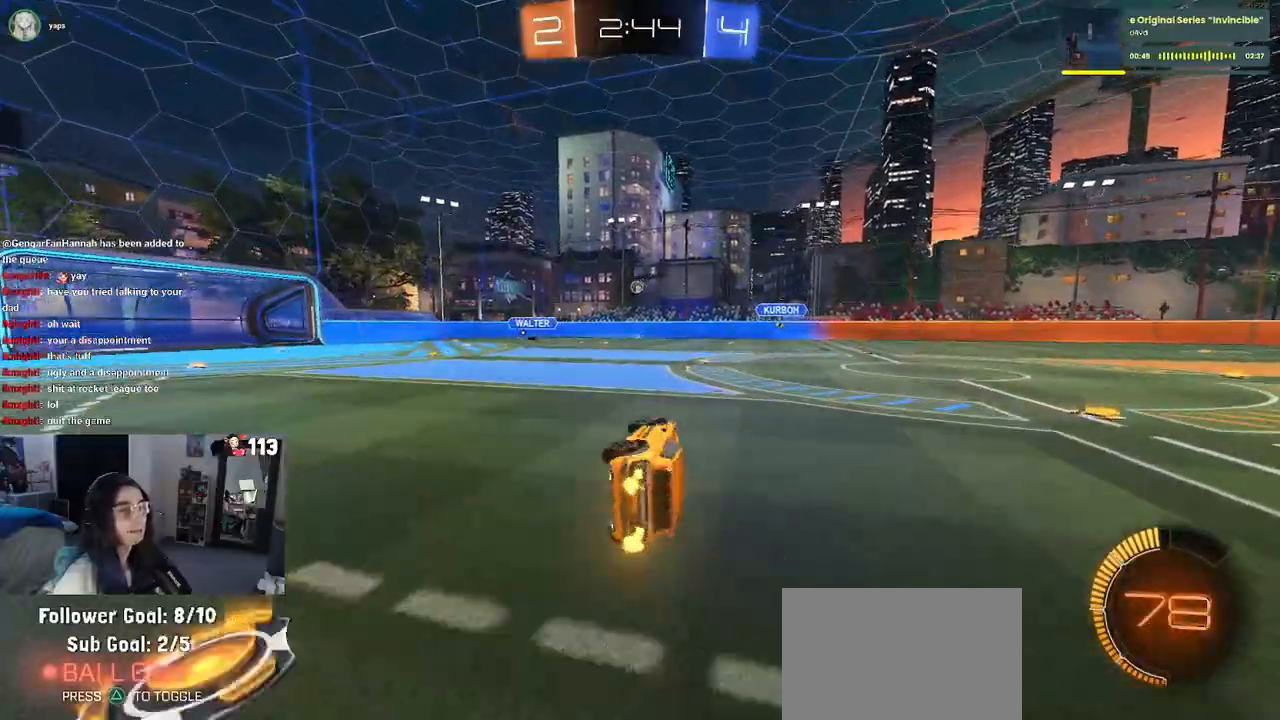
{"dt_ms": 500, "buttons": ["R2"], "left_stick": "right", "right_stick": "center", "events": [[200, "SQUARE", "up"], [217, "left_stick", "center"], [350, "left_stick", "right"]]}
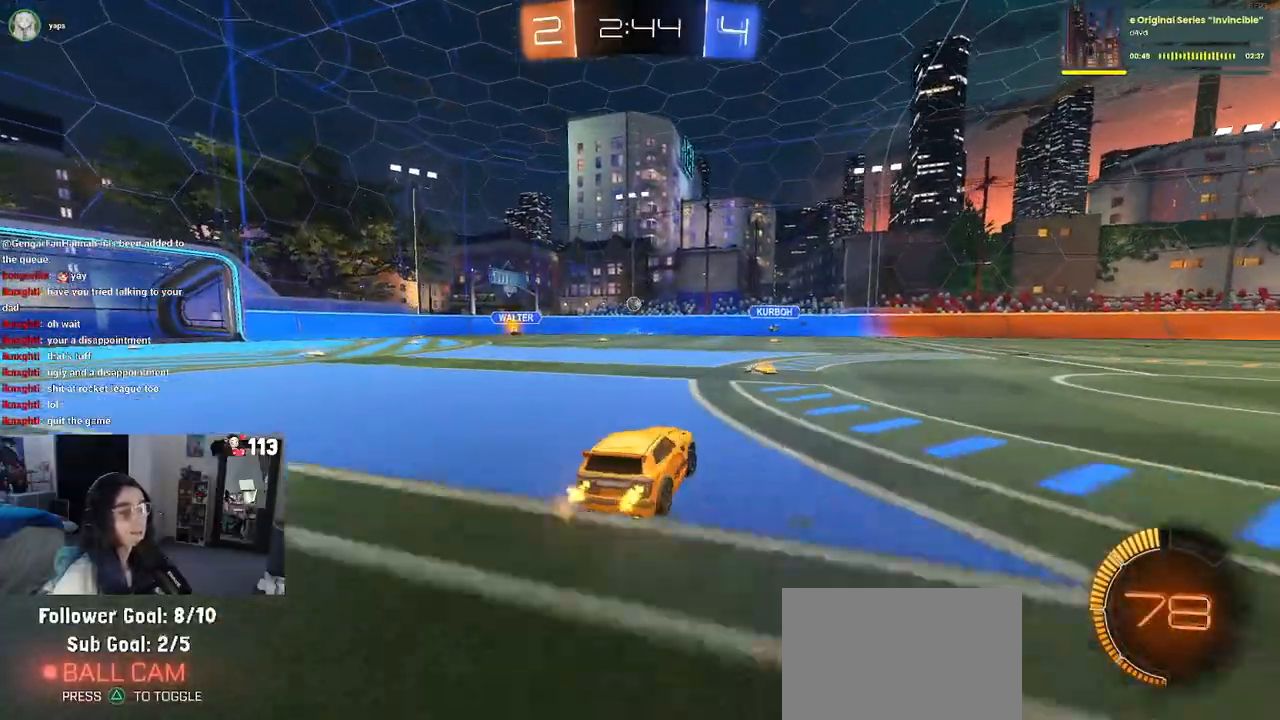
{"dt_ms": 500, "buttons": ["R2"], "left_stick": "center", "right_stick": "center", "events": [[50, "left_stick", "center"], [217, "R1", "down"], [450, "R1", "up"]]}
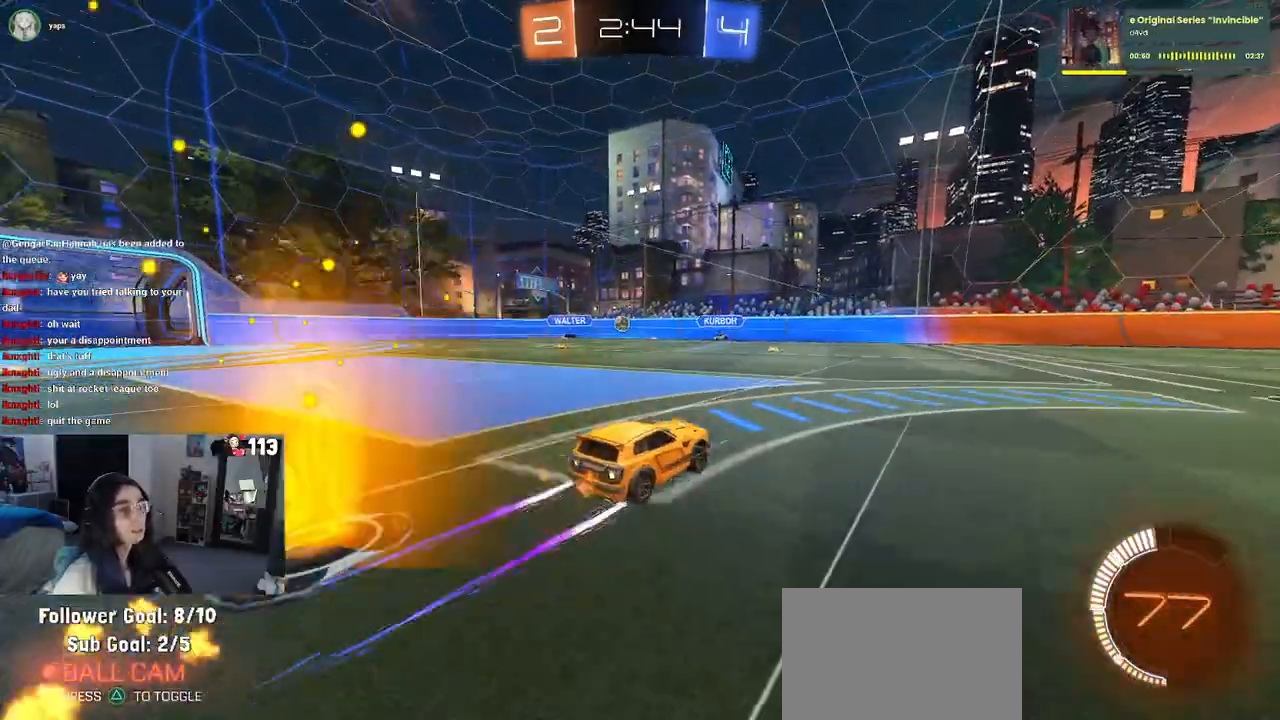
{"dt_ms": 500, "buttons": ["R2"], "left_stick": "left", "right_stick": "center", "events": [[267, "left_stick", "left"]]}
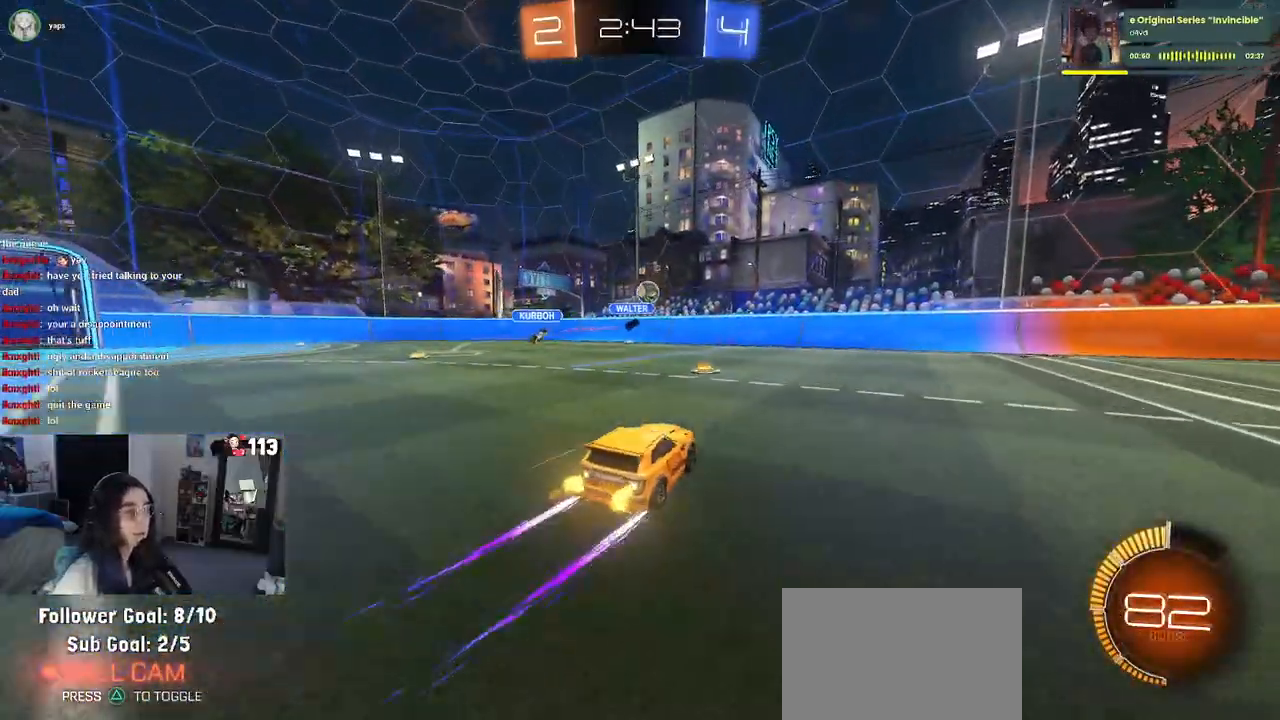
{"dt_ms": 500, "buttons": ["R1", "R2"], "left_stick": "right", "right_stick": "center", "events": [[133, "left_stick", "center"], [183, "left_stick", "right"], [383, "TRIANGLE", "down"], [400, "R1", "down"], [467, "TRIANGLE", "up"]]}
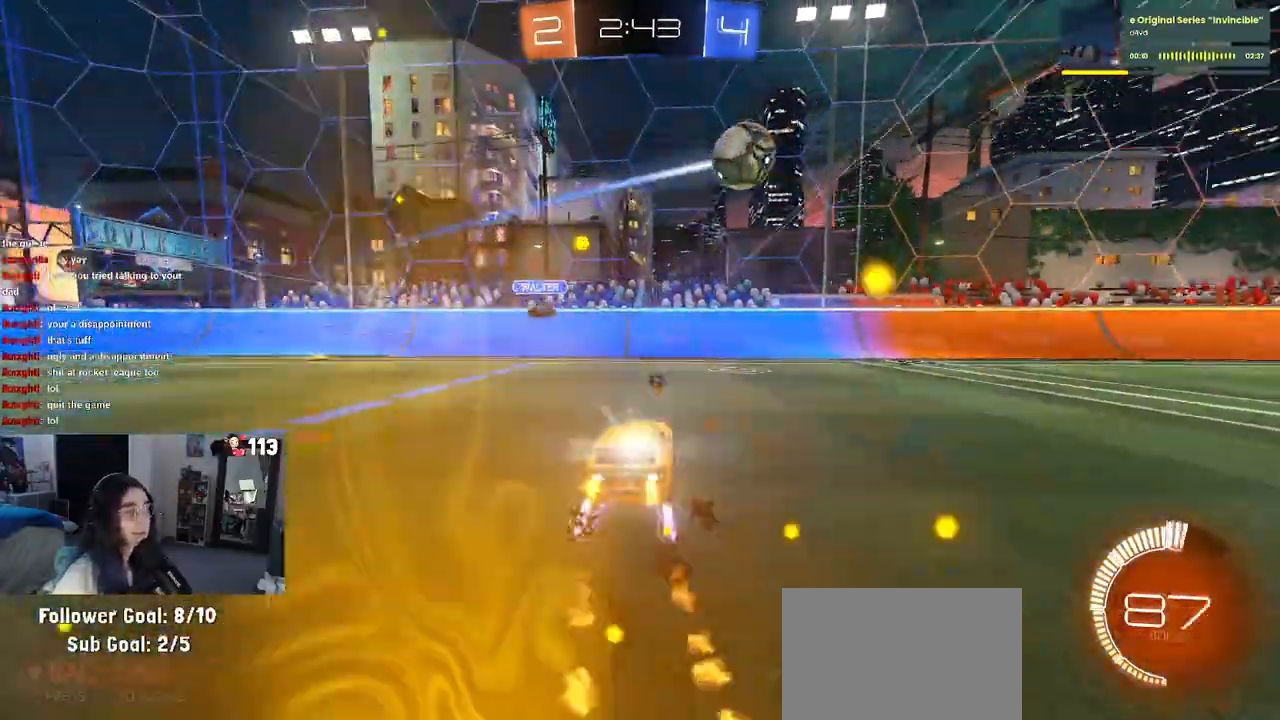
{"dt_ms": 500, "buttons": ["R2"], "left_stick": "center", "right_stick": "center", "events": [[150, "R1", "up"], [450, "left_stick", "center"]]}
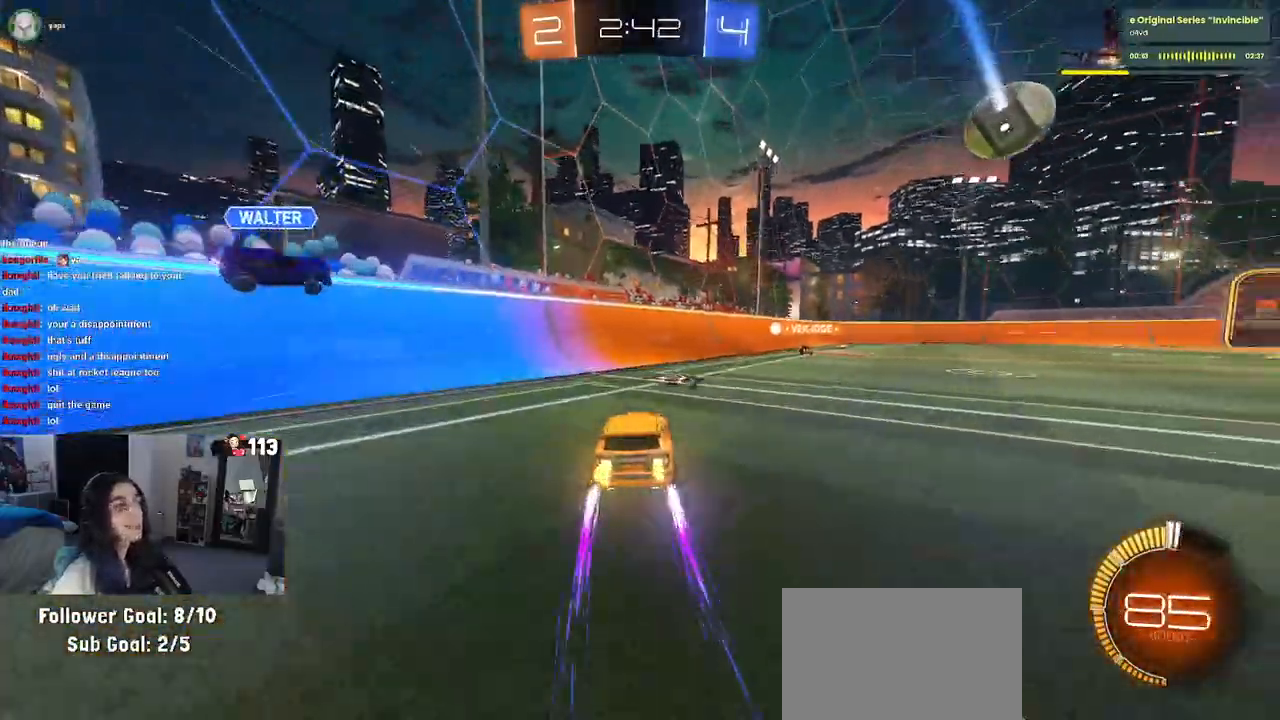
{"dt_ms": 500, "buttons": ["R1", "R2"], "left_stick": "right", "right_stick": "center", "events": [[217, "left_stick", "left"], [317, "R1", "down"], [333, "left_stick", "right"]]}
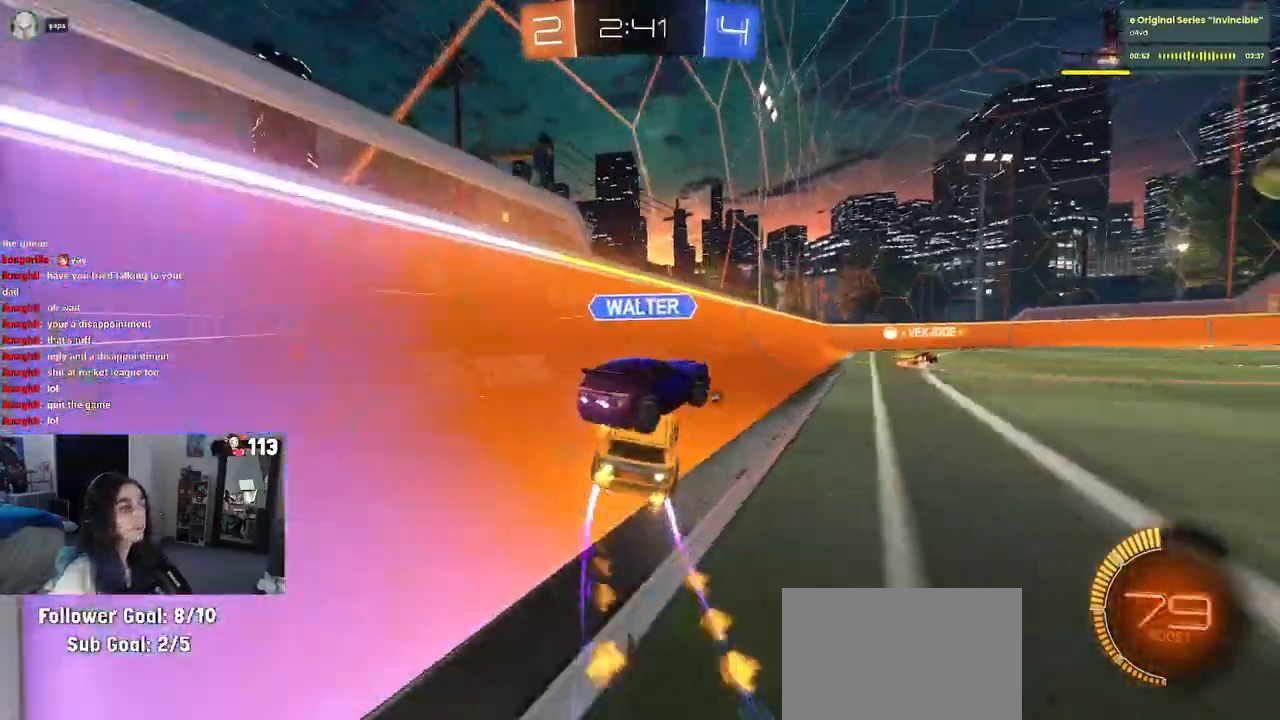
{"dt_ms": 500, "buttons": ["TRIANGLE", "R2"], "left_stick": "right", "right_stick": "center", "events": [[200, "R1", "up"], [433, "TRIANGLE", "down"]]}
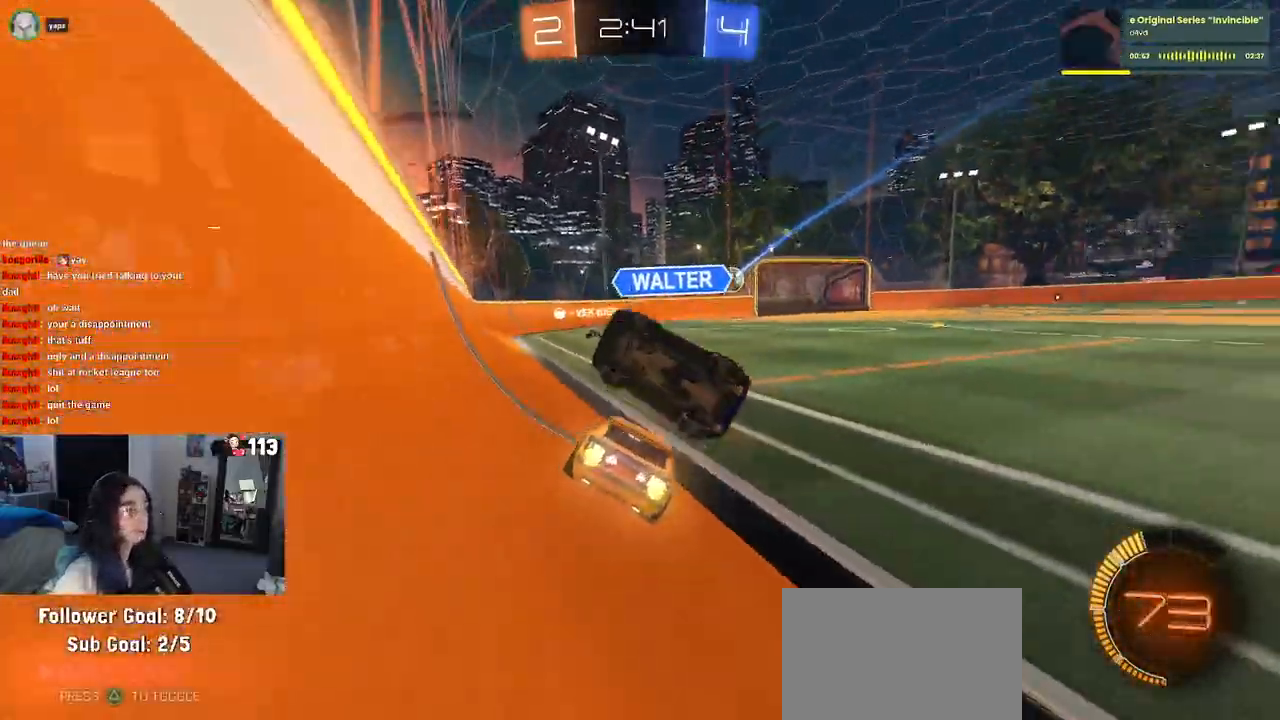
{"dt_ms": 500, "buttons": ["R2"], "left_stick": "center", "right_stick": "center", "events": [[100, "TRIANGLE", "up"], [250, "left_stick", "center"]]}
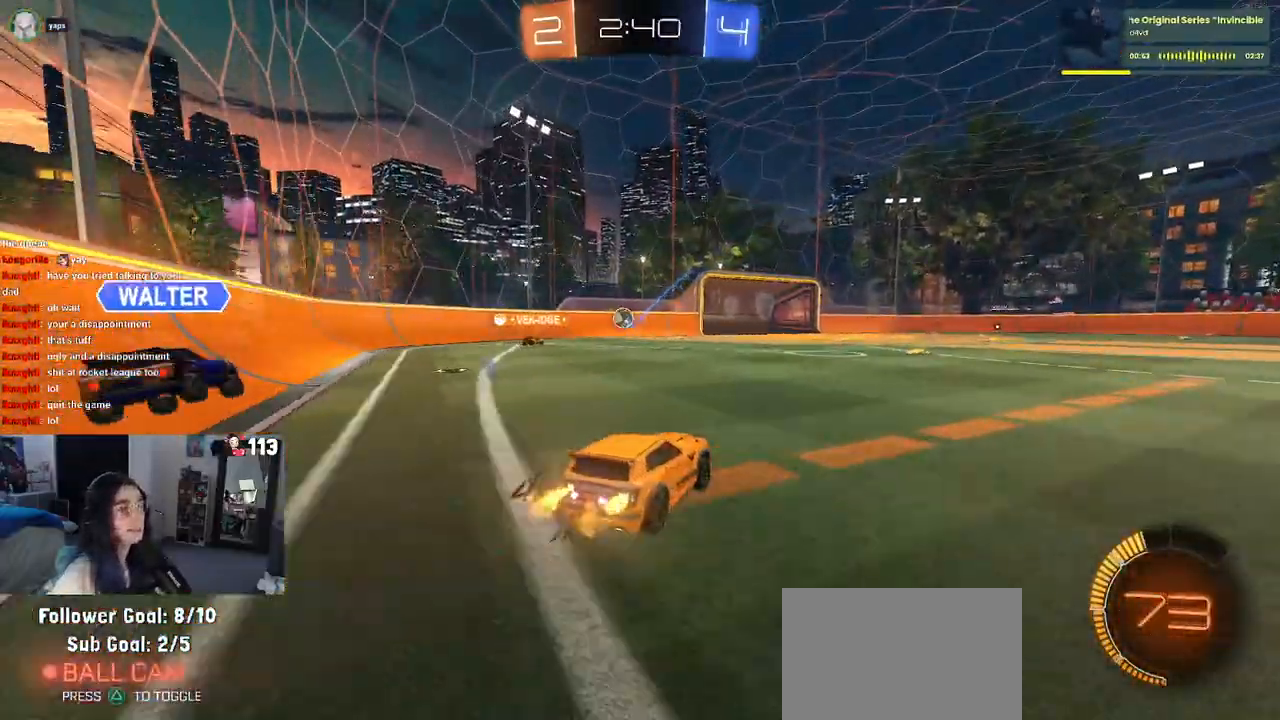
{"dt_ms": 500, "buttons": ["R2"], "left_stick": "center", "right_stick": "center", "events": []}
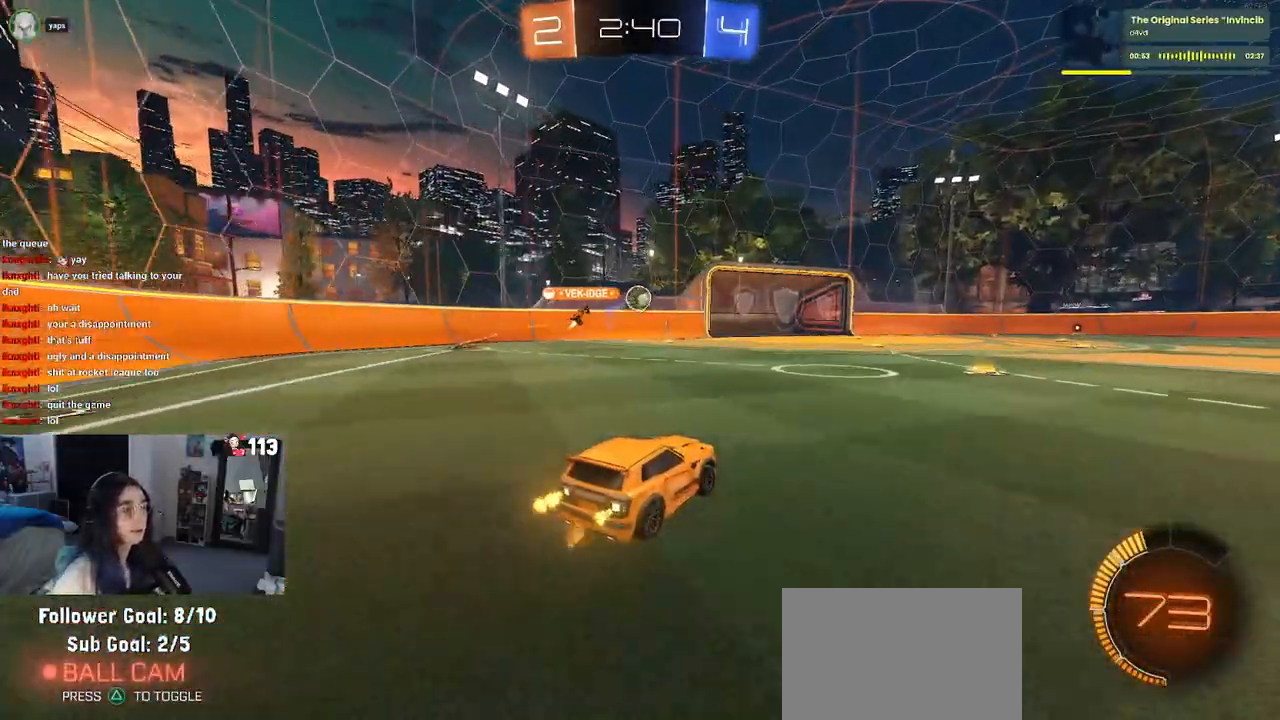
{"dt_ms": 500, "buttons": ["R2"], "left_stick": "left", "right_stick": "center", "events": [[67, "left_stick", "right"], [300, "left_stick", "center"], [417, "left_stick", "left"]]}
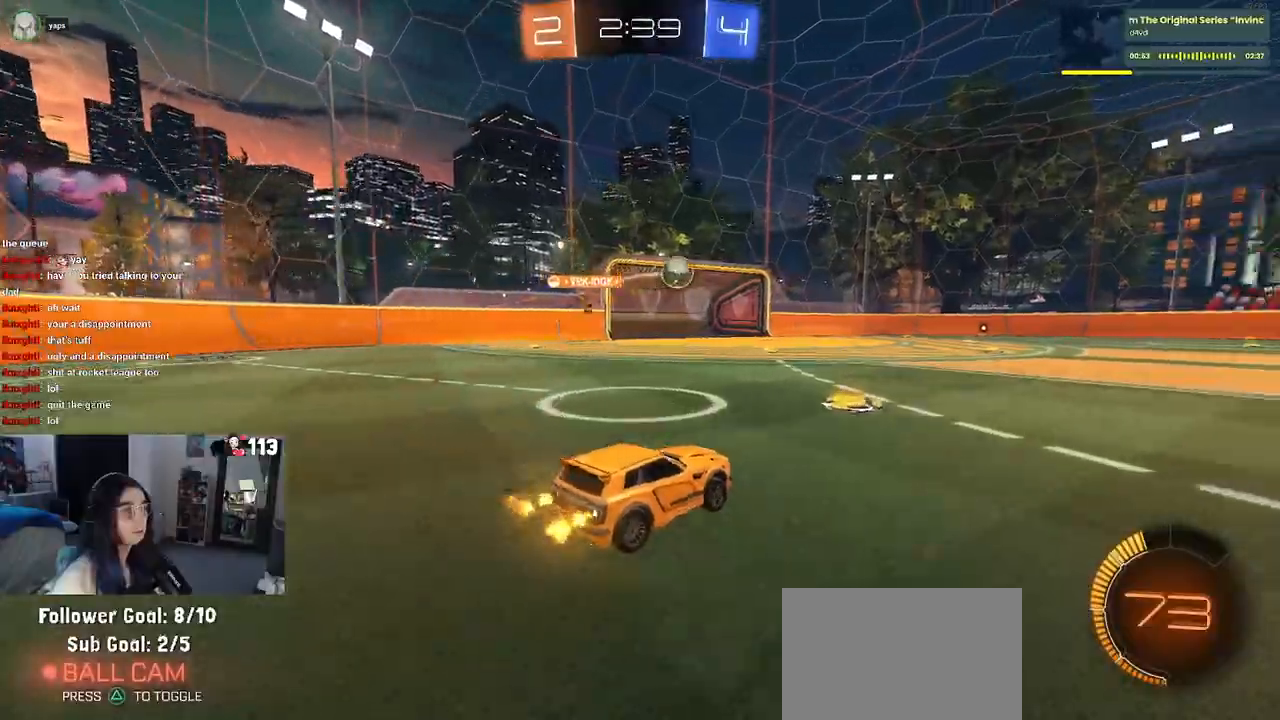
{"dt_ms": 500, "buttons": ["R1", "R2"], "left_stick": "center", "right_stick": "center", "events": [[200, "R1", "down"], [267, "left_stick", "center"], [383, "left_stick", "right"], [483, "left_stick", "center"]]}
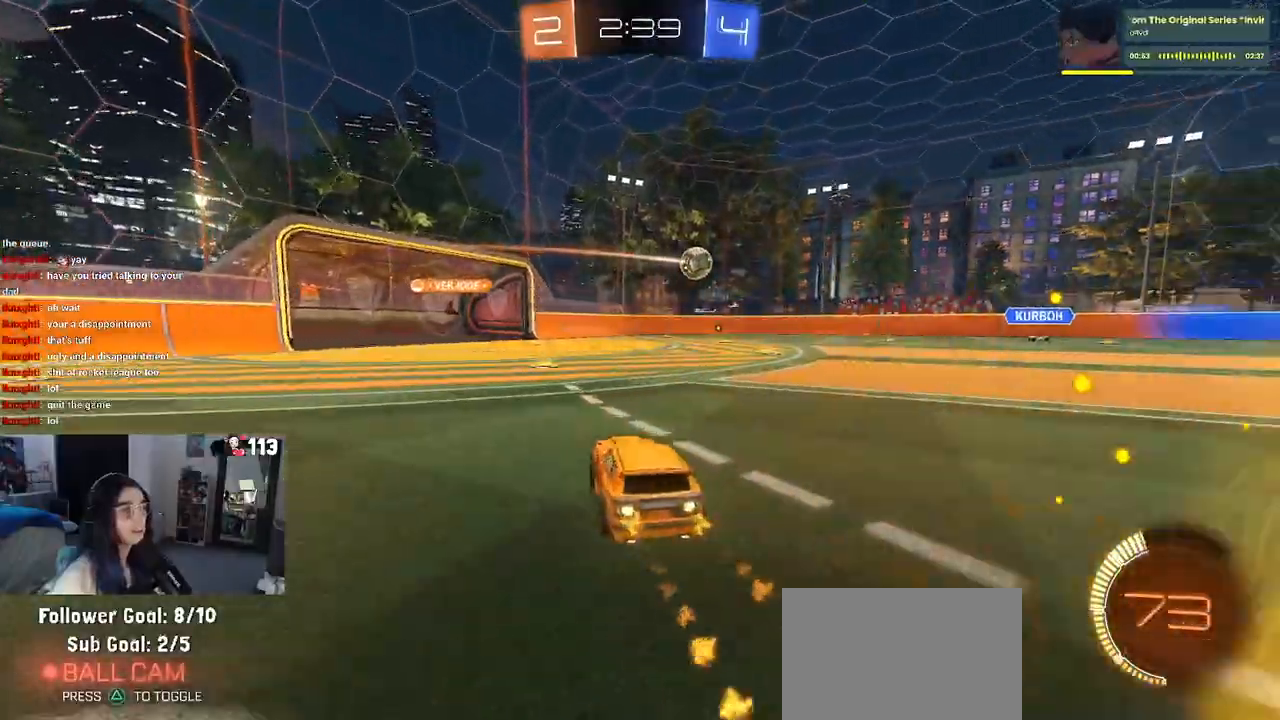
{"dt_ms": 500, "buttons": ["R2"], "left_stick": "left", "right_stick": "center", "events": [[233, "R1", "up"], [233, "left_stick", "left"]]}
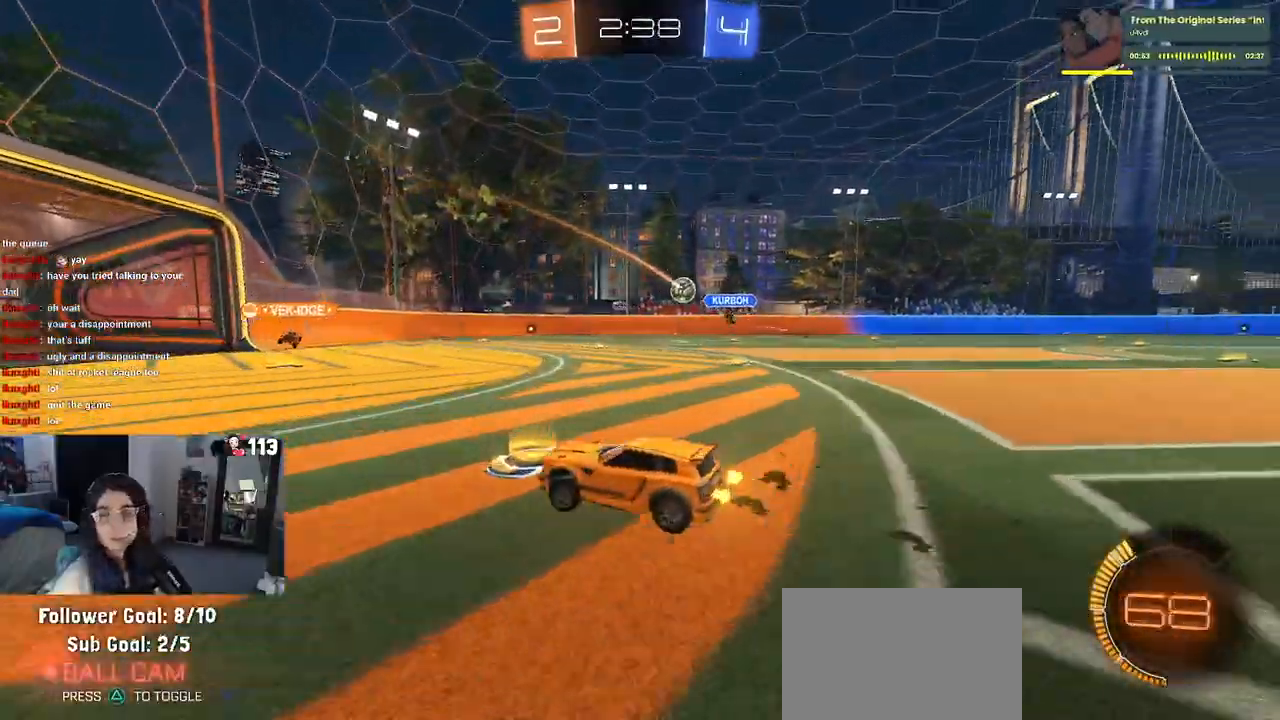
{"dt_ms": 500, "buttons": ["R2"], "left_stick": "center", "right_stick": "center", "events": [[33, "left_stick", "down-right"], [183, "left_stick", "right"], [350, "SQUARE", "down"], [467, "left_stick", "center"], [483, "SQUARE", "up"]]}
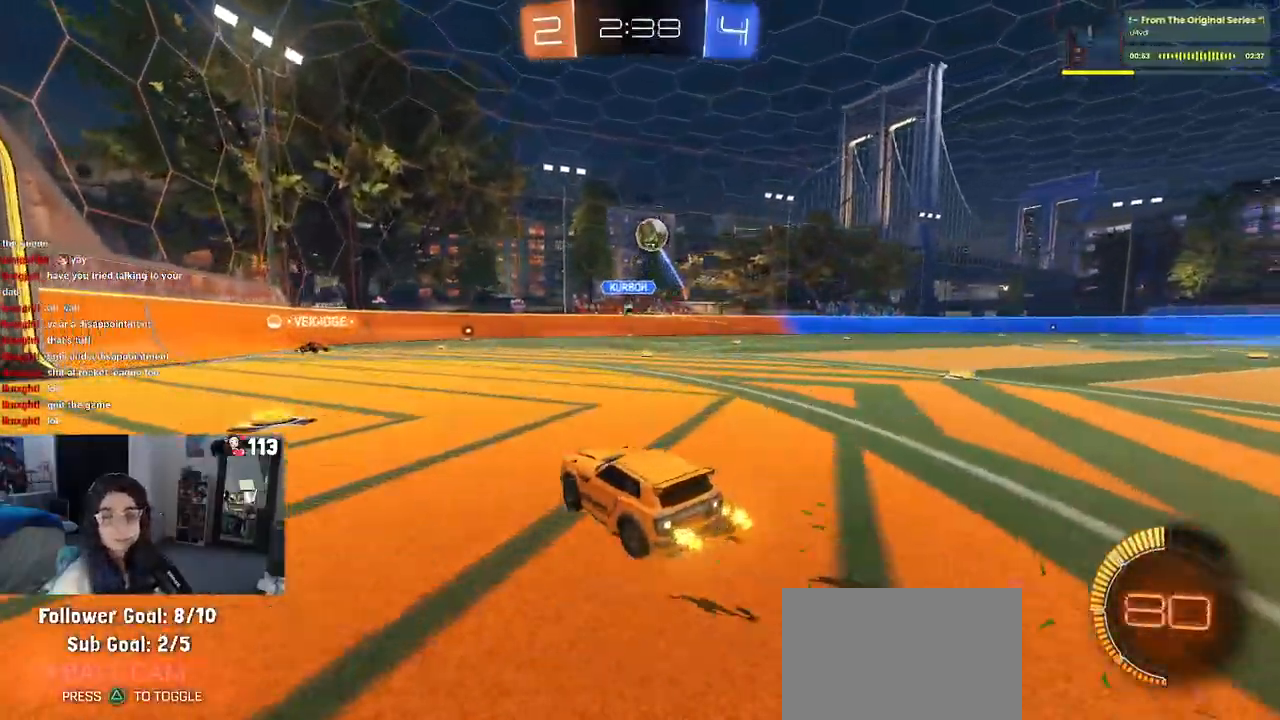
{"dt_ms": 500, "buttons": ["SQUARE", "R2"], "left_stick": "left", "right_stick": "center", "events": [[300, "left_stick", "left"], [483, "SQUARE", "down"]]}
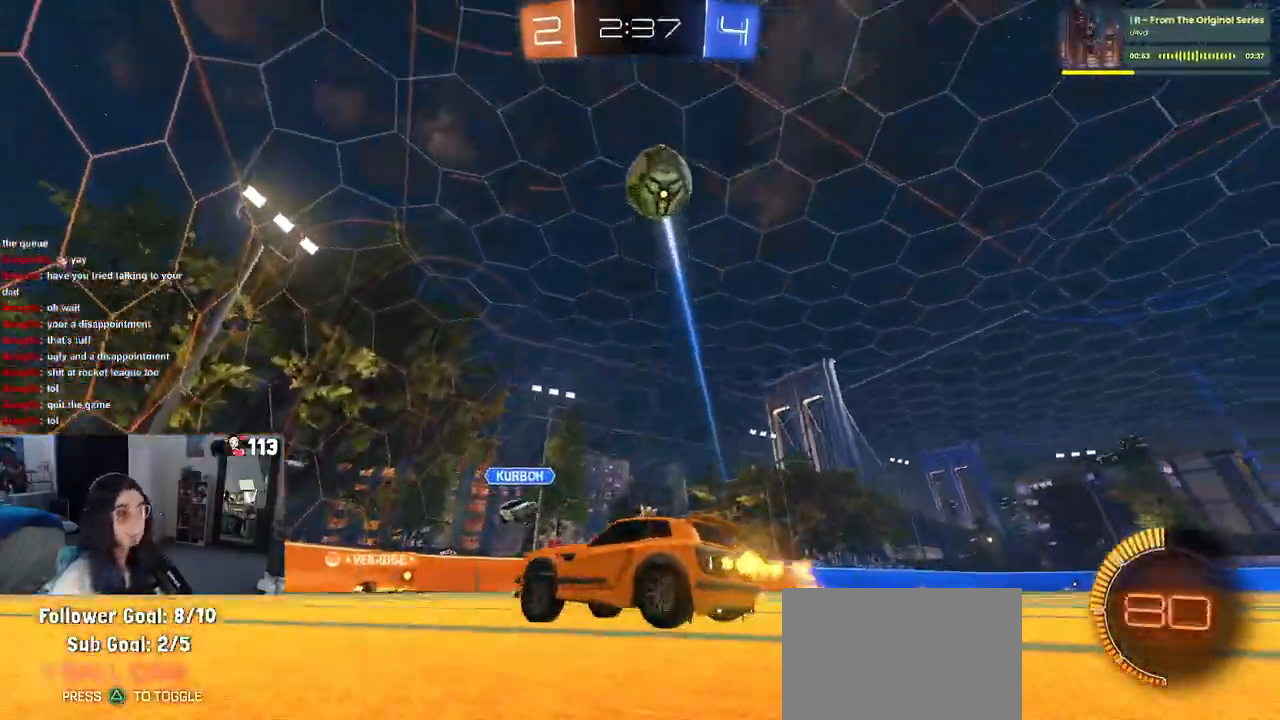
{"dt_ms": 500, "buttons": ["R2"], "left_stick": "center", "right_stick": "center", "events": [[117, "SQUARE", "up"], [383, "left_stick", "center"]]}
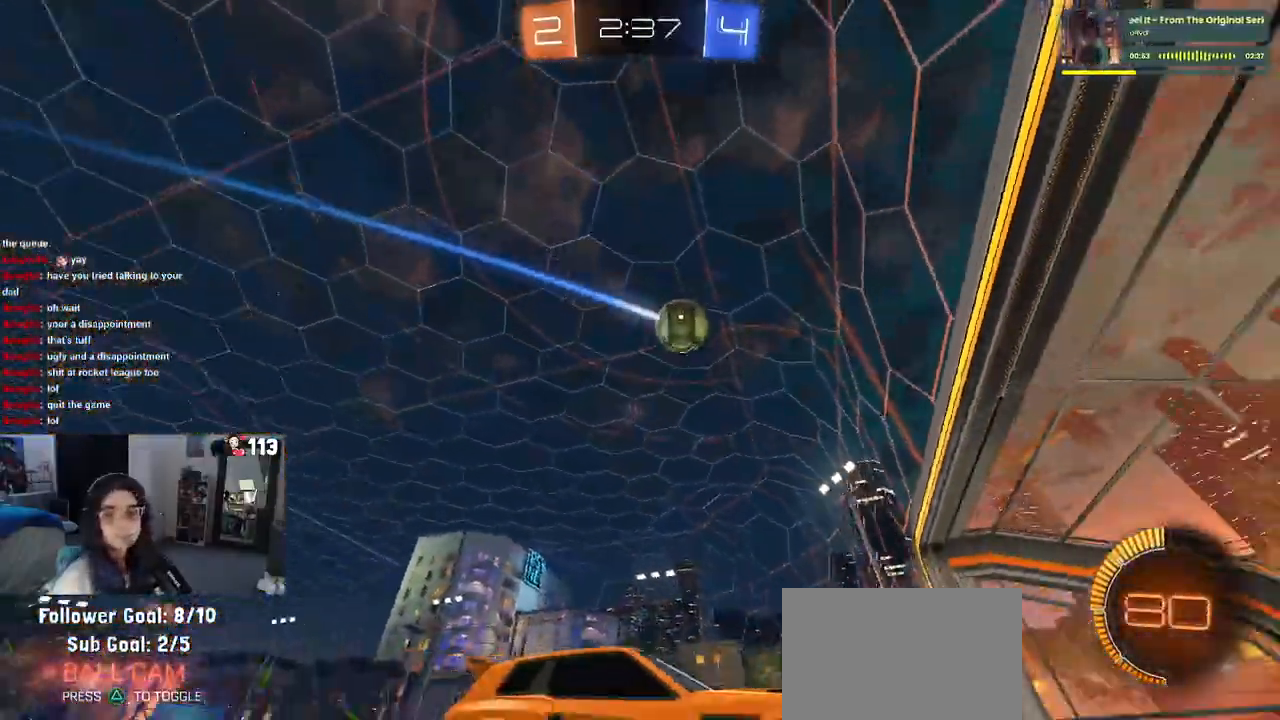
{"dt_ms": 1000, "buttons": ["R2"], "left_stick": "left", "right_stick": "center"}